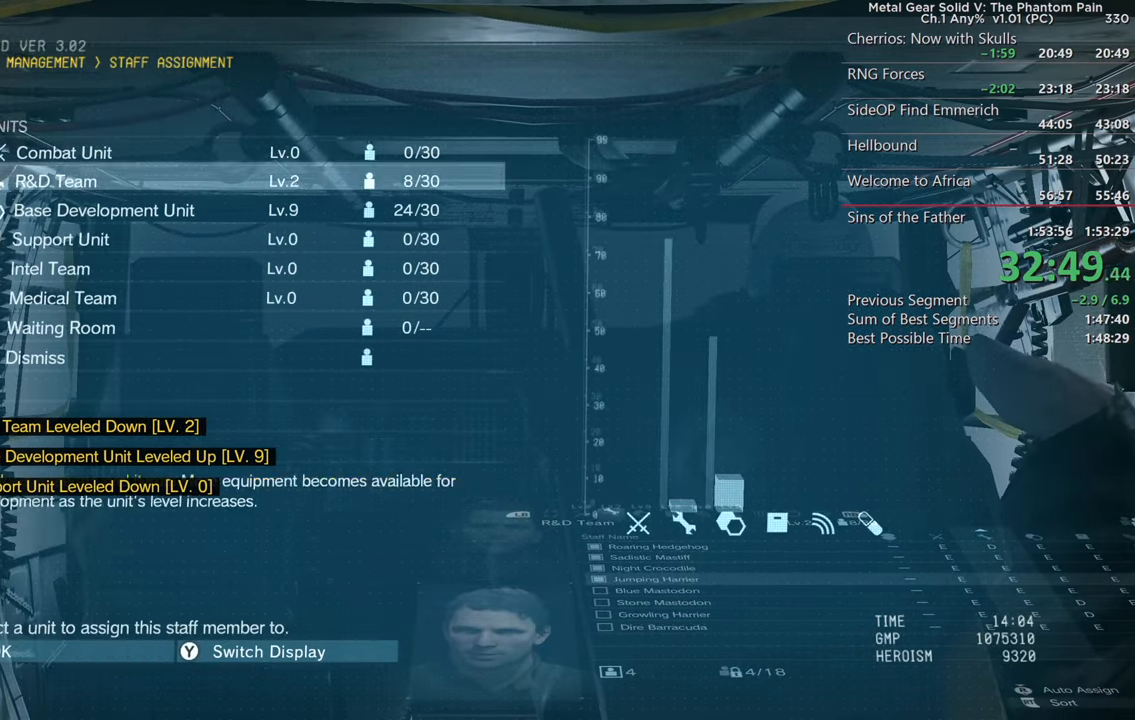
Gameplay with a controller (PlayStation layout); each line is a JSON object with the inputs held at the frame after it (dt_ms = milliseconds from this image to that frame). "events" lists button and stick changes between this image and that frame as [ms after this image, input, new state], when the widget could be followed in between.
{"dt_ms": 1000, "buttons": [], "left_stick": "center", "right_stick": "center"}
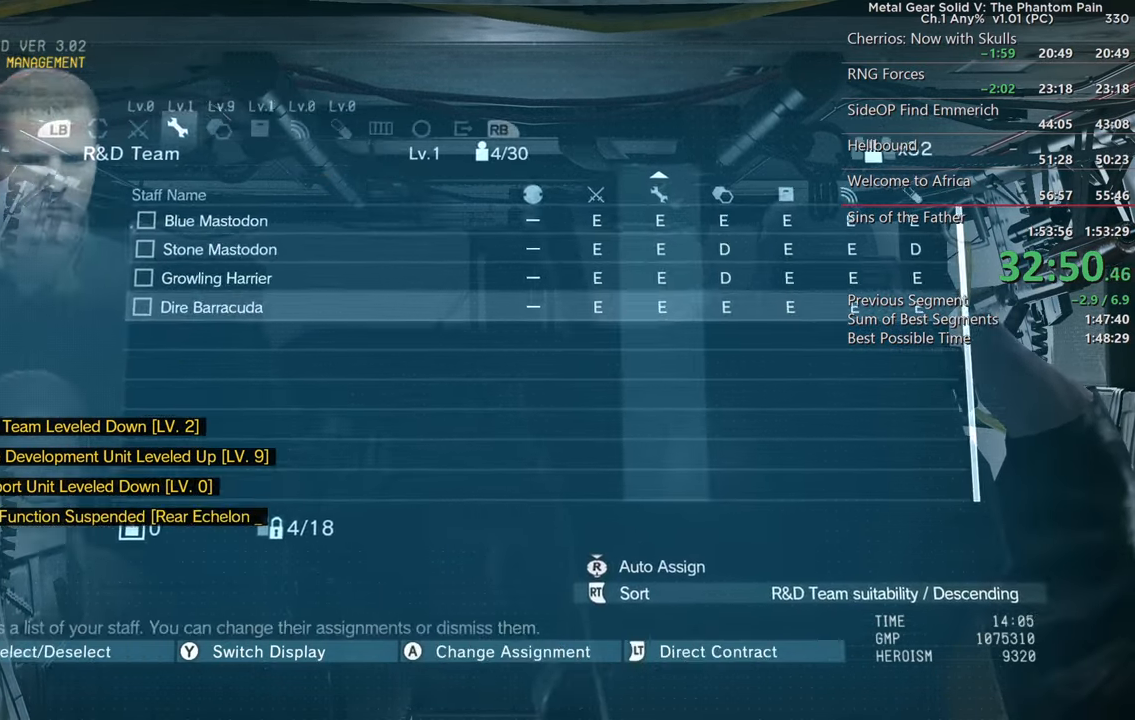
{"dt_ms": 500, "buttons": ["CIRCLE"], "left_stick": "center", "right_stick": "center", "events": [[366, "CIRCLE", "down"]]}
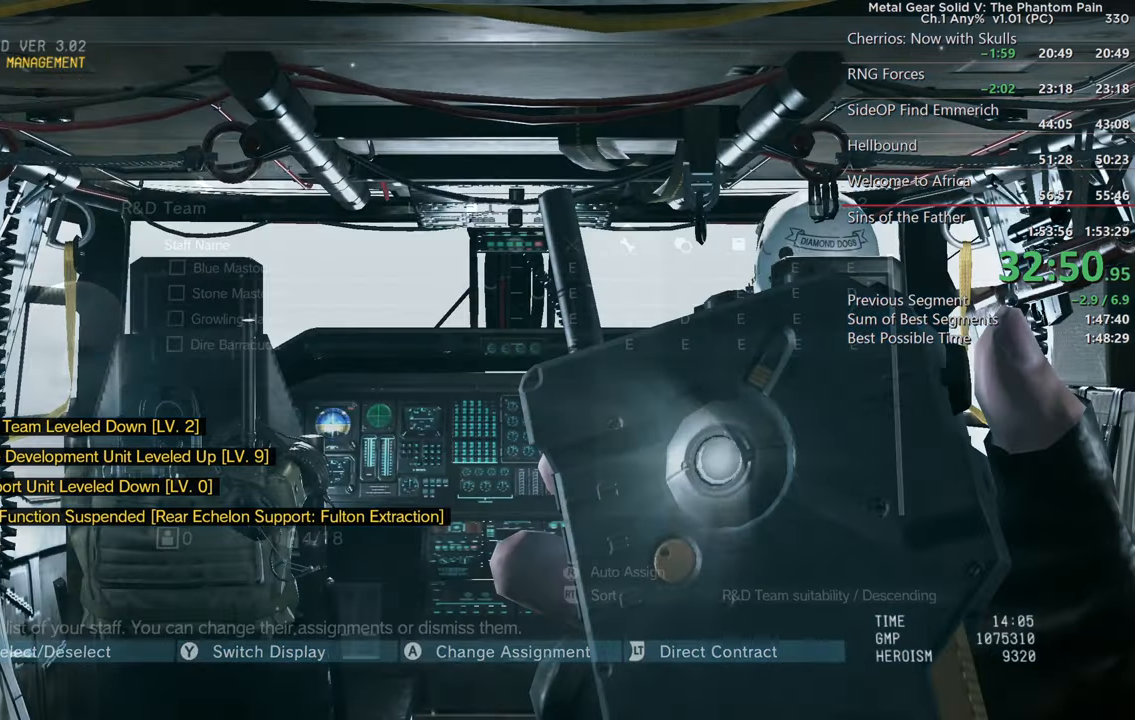
{"dt_ms": 500, "buttons": [], "left_stick": "center", "right_stick": "center", "events": [[33, "CIRCLE", "up"]]}
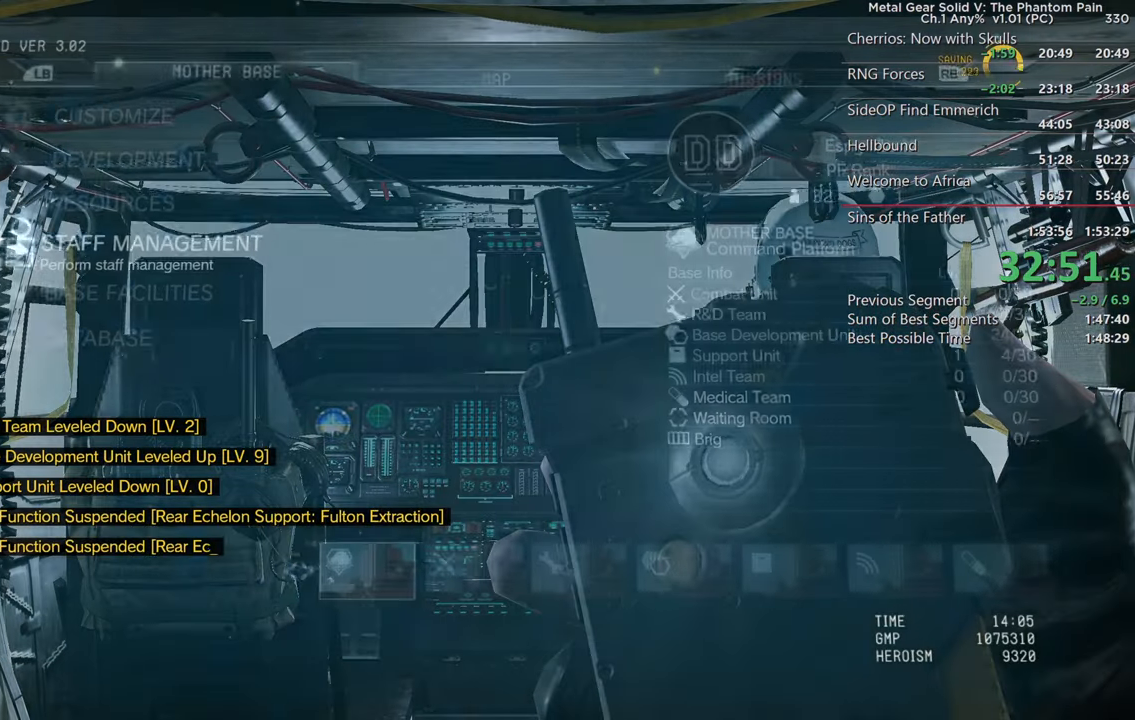
{"dt_ms": 500, "buttons": [], "left_stick": "center", "right_stick": "center", "events": []}
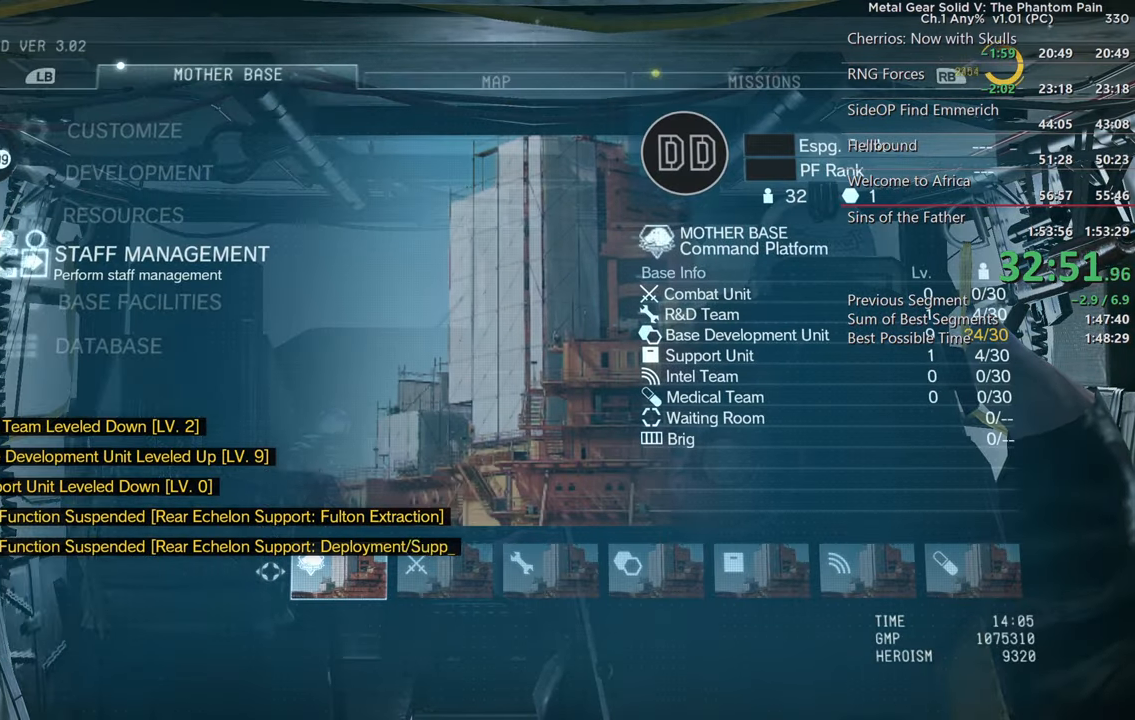
{"dt_ms": 500, "buttons": [], "left_stick": "center", "right_stick": "center", "events": [[116, "CROSS", "down"], [250, "CROSS", "up"]]}
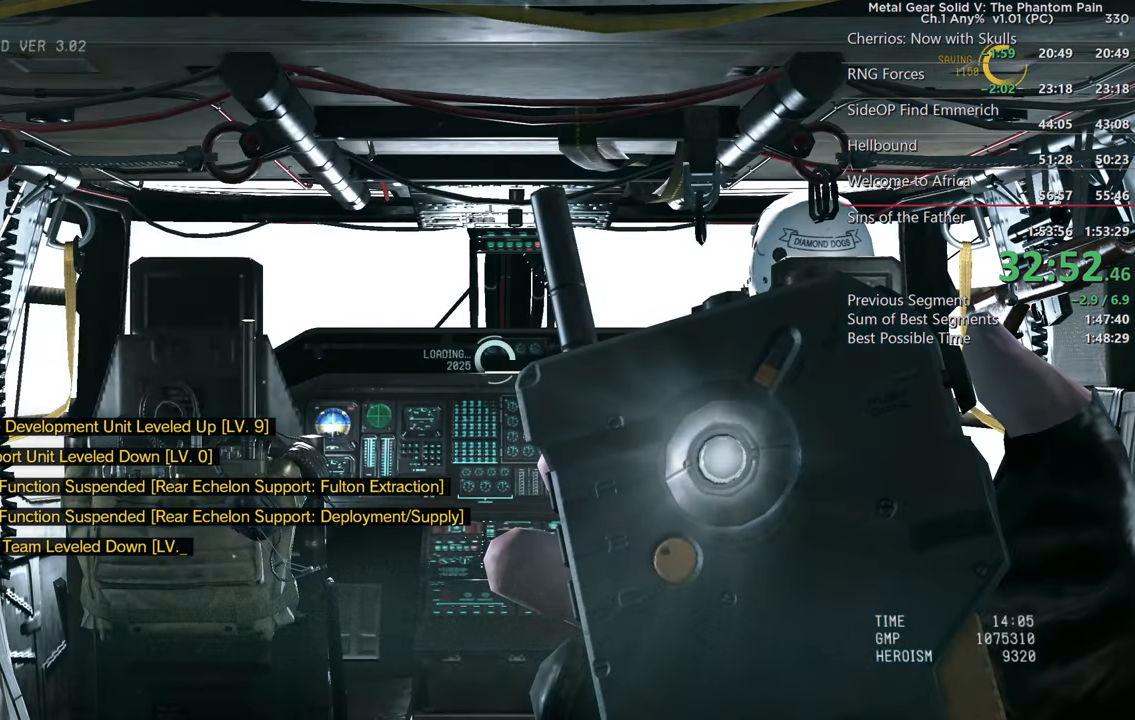
{"dt_ms": 500, "buttons": [], "left_stick": "center", "right_stick": "center", "events": []}
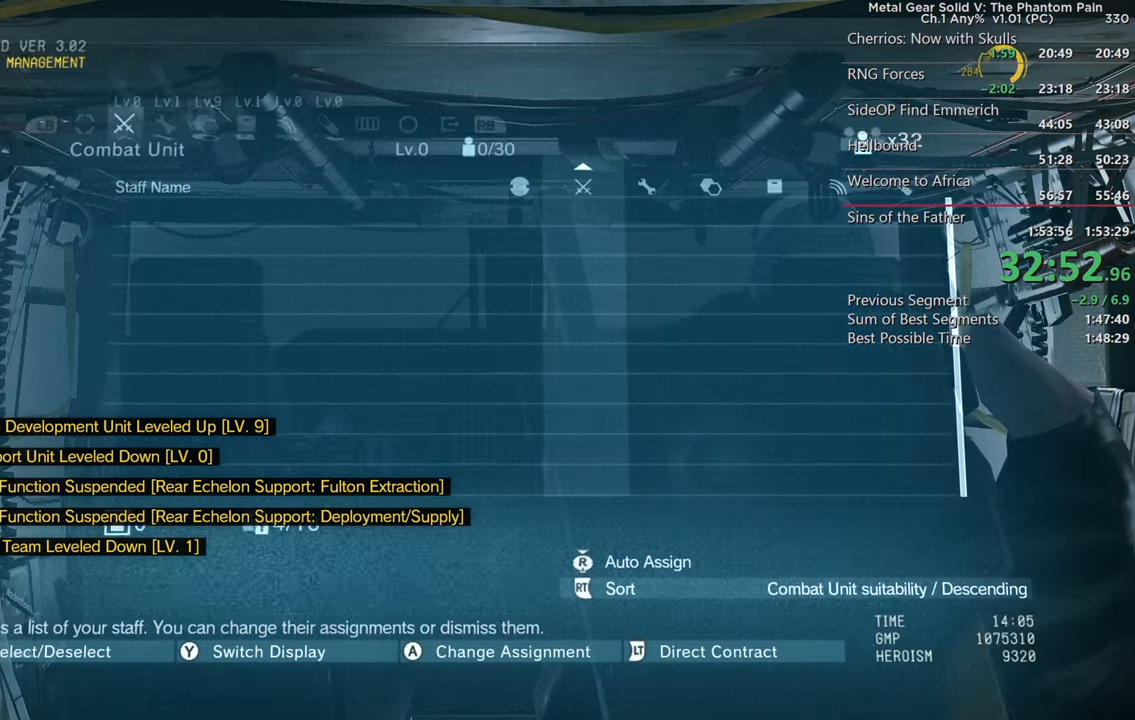
{"dt_ms": 500, "buttons": ["R1"], "left_stick": "center", "right_stick": "center", "events": [[433, "R1", "down"]]}
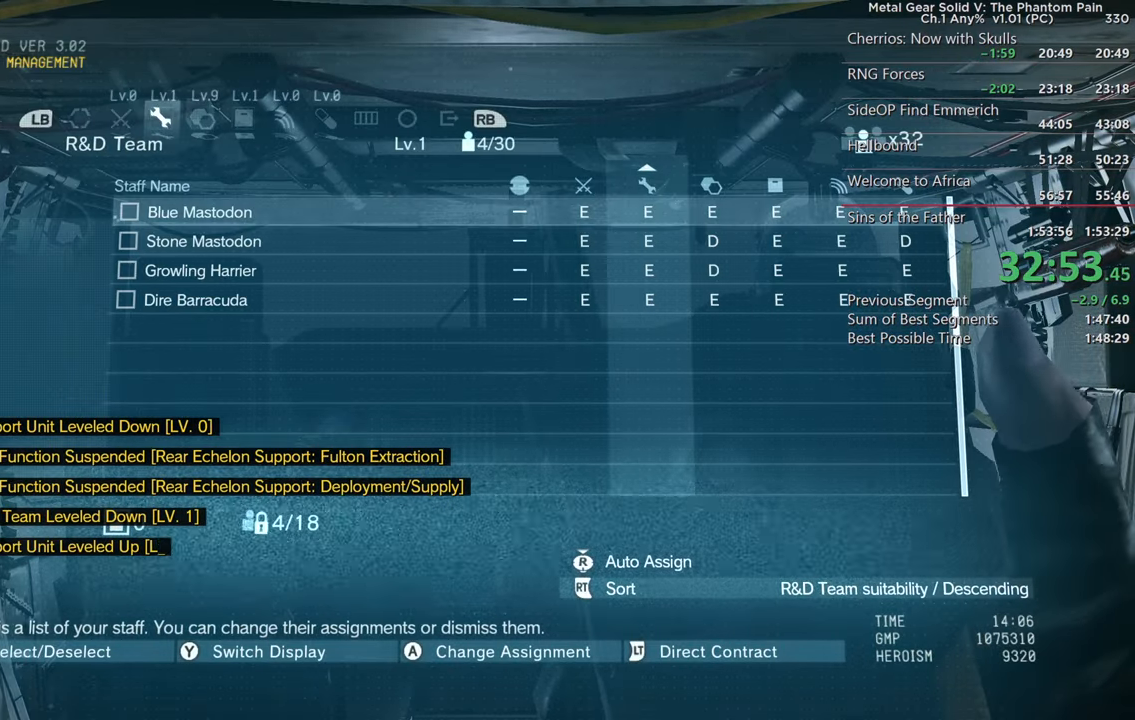
{"dt_ms": 500, "buttons": [], "left_stick": "center", "right_stick": "center", "events": [[100, "R1", "up"], [266, "DPAD_UP", "down"], [333, "DPAD_UP", "up"]]}
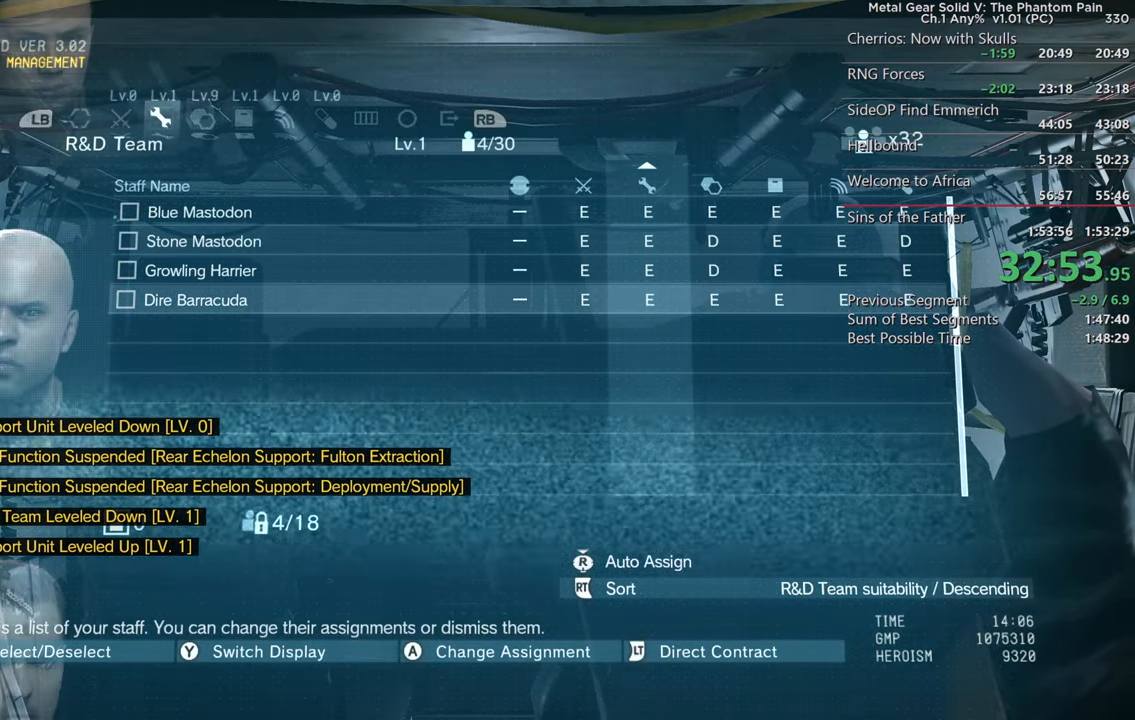
{"dt_ms": 500, "buttons": [], "left_stick": "center", "right_stick": "center", "events": []}
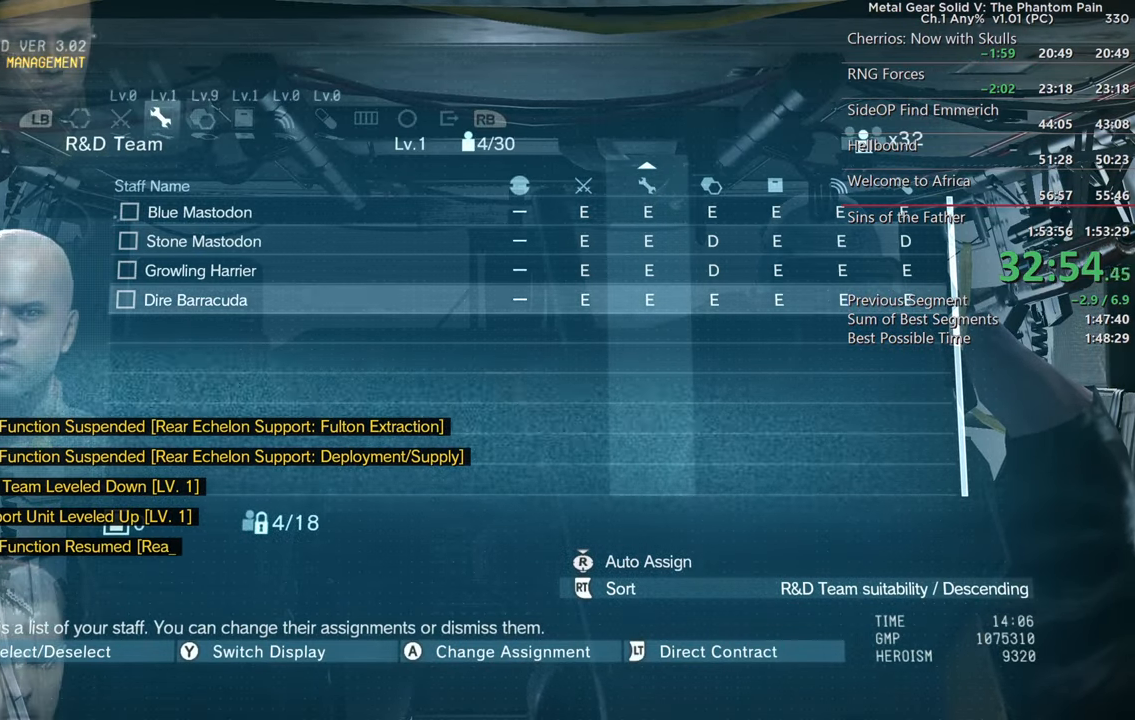
{"dt_ms": 500, "buttons": [], "left_stick": "center", "right_stick": "center", "events": [[83, "DPAD_UP", "down"], [216, "DPAD_UP", "up"]]}
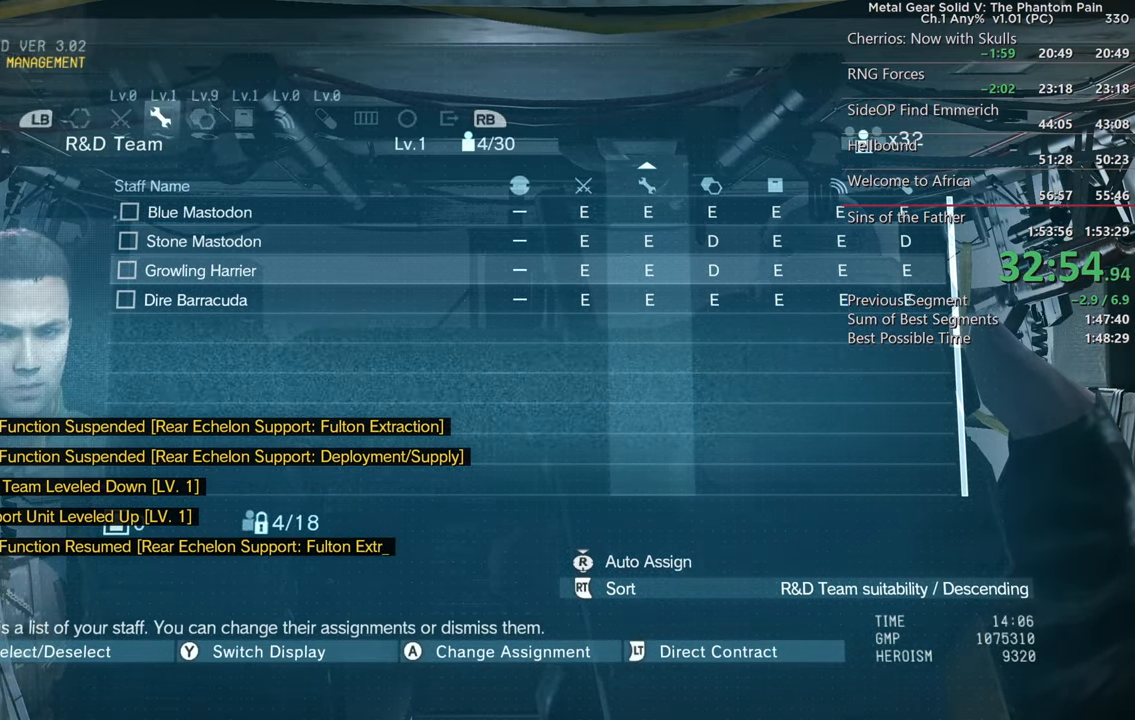
{"dt_ms": 500, "buttons": [], "left_stick": "center", "right_stick": "center", "events": [[183, "CROSS", "down"], [350, "CROSS", "up"]]}
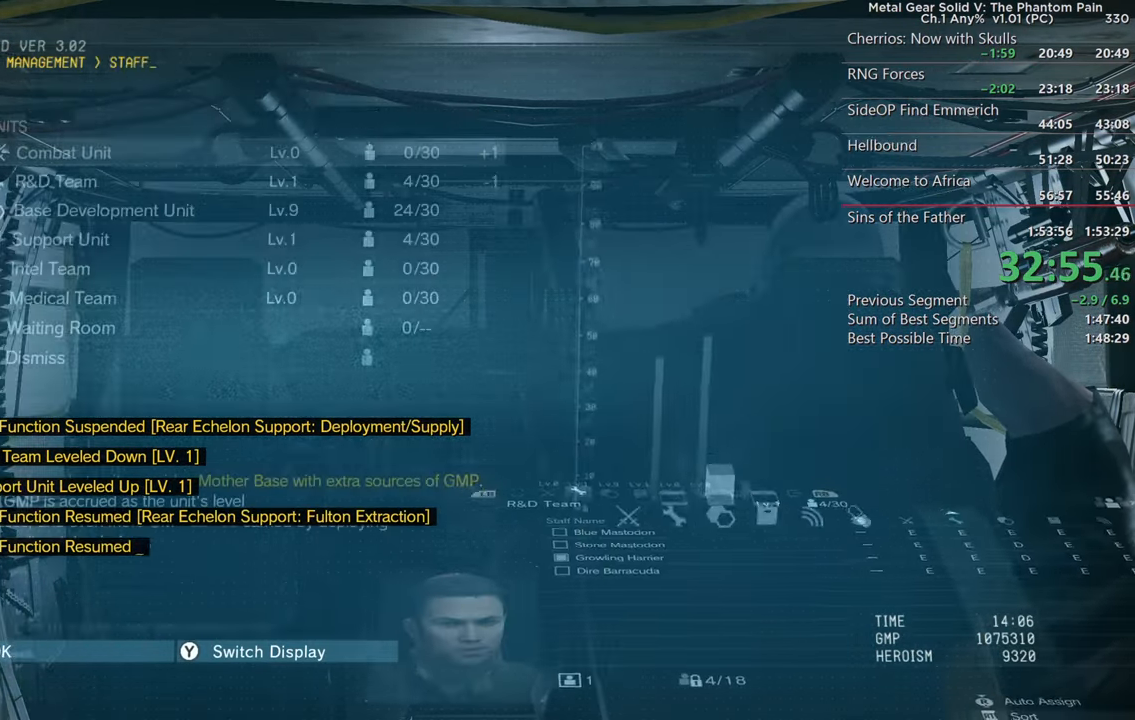
{"dt_ms": 500, "buttons": ["R2", "DPAD_DOWN"], "left_stick": "center", "right_stick": "center", "events": [[183, "R2", "down"], [217, "DPAD_DOWN", "down"], [350, "DPAD_DOWN", "up"], [417, "DPAD_DOWN", "down"]]}
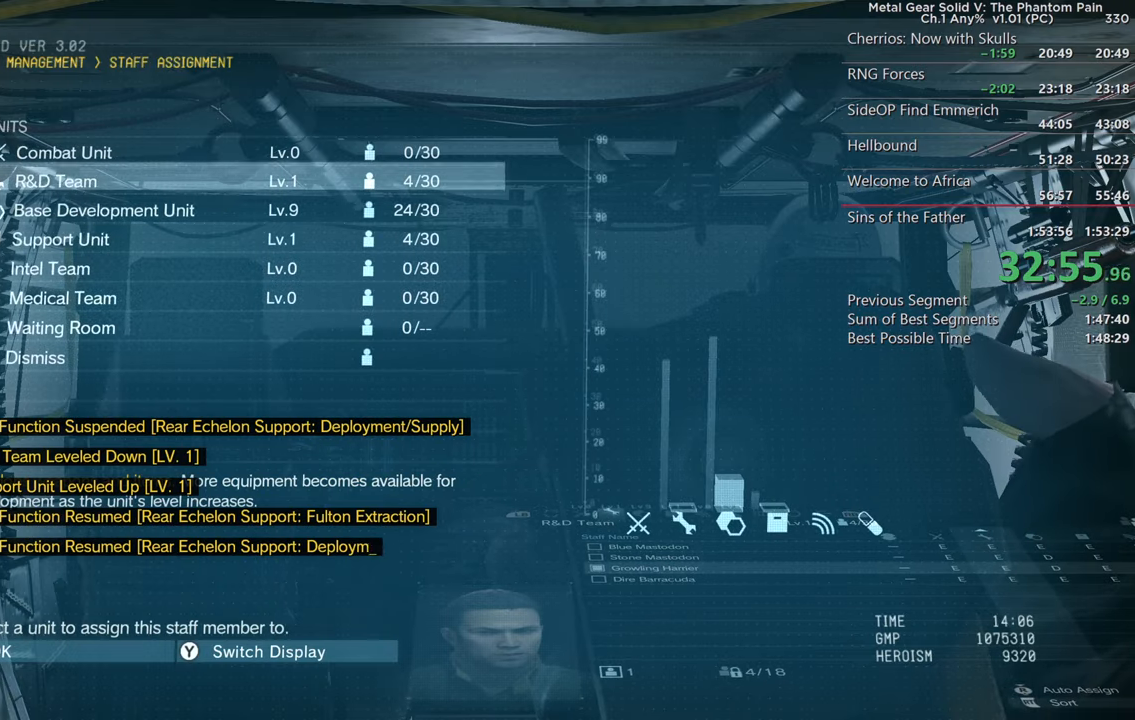
{"dt_ms": 500, "buttons": [], "left_stick": "center", "right_stick": "center", "events": [[33, "DPAD_DOWN", "up"], [100, "DPAD_DOWN", "down"], [233, "DPAD_DOWN", "up"], [300, "CROSS", "down"], [367, "R2", "up"], [467, "CROSS", "up"]]}
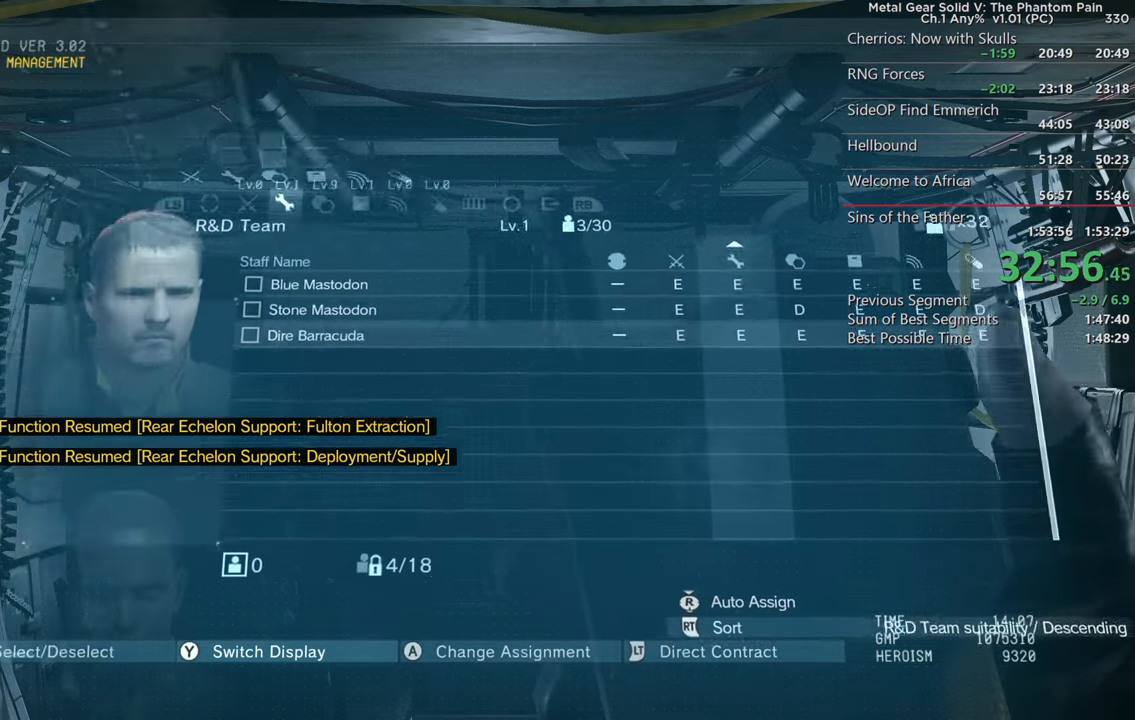
{"dt_ms": 500, "buttons": [], "left_stick": "center", "right_stick": "center", "events": []}
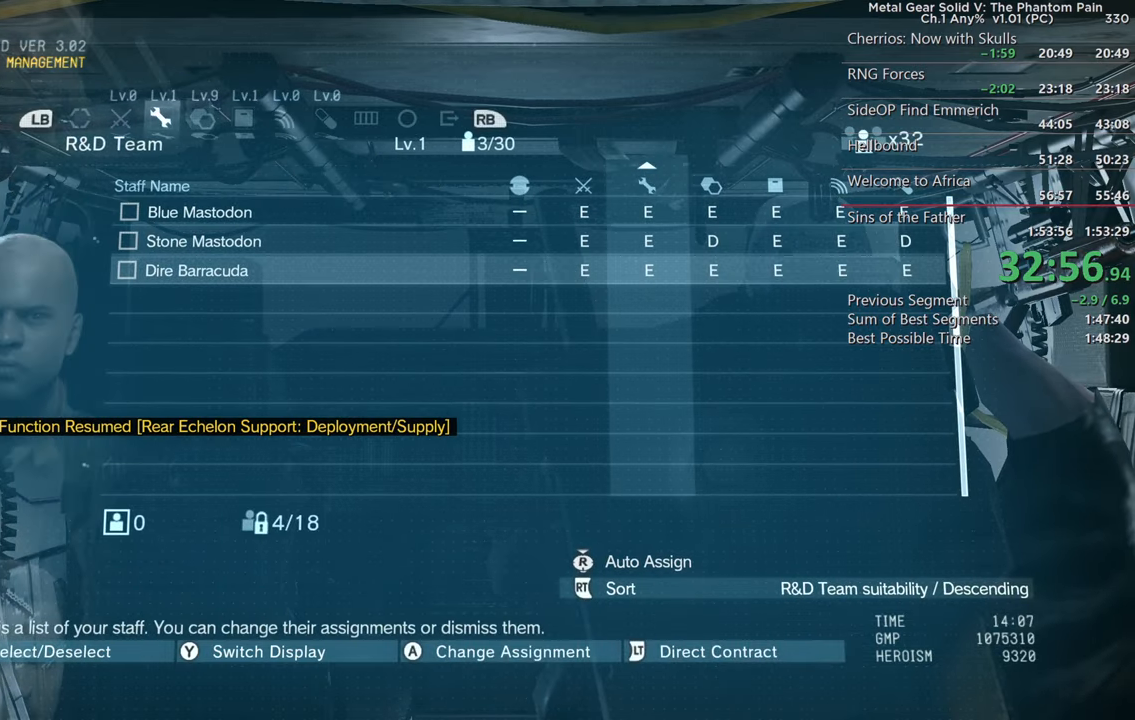
{"dt_ms": 500, "buttons": [], "left_stick": "center", "right_stick": "center", "events": []}
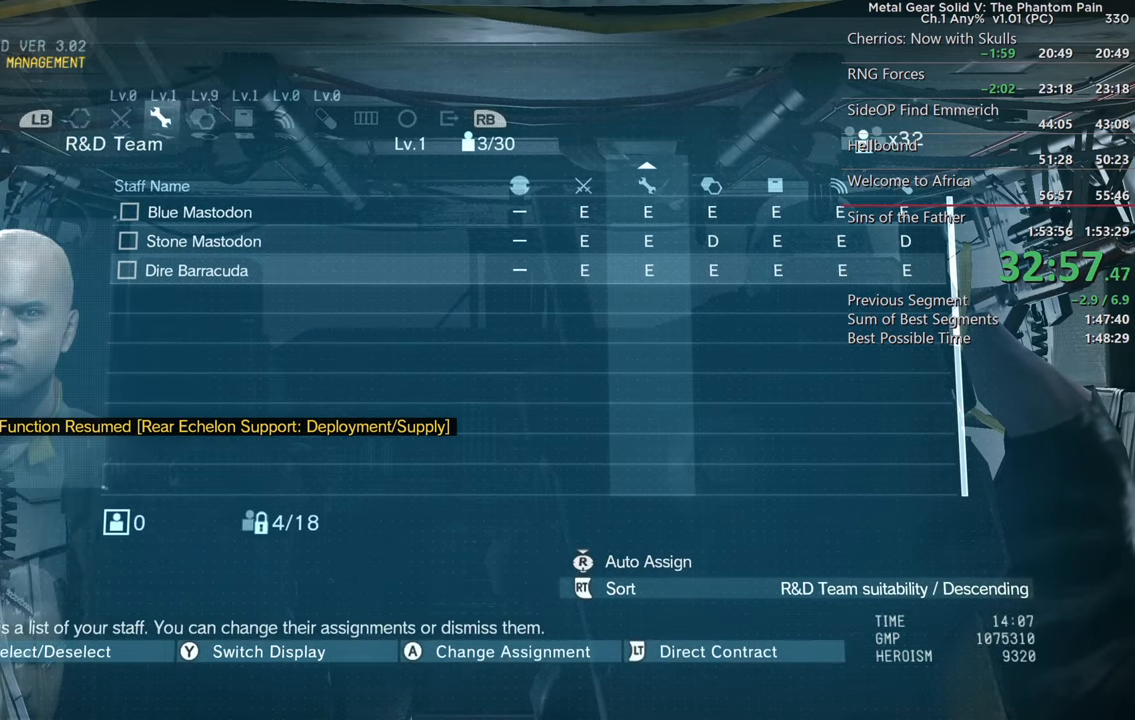
{"dt_ms": 500, "buttons": [], "left_stick": "center", "right_stick": "center", "events": []}
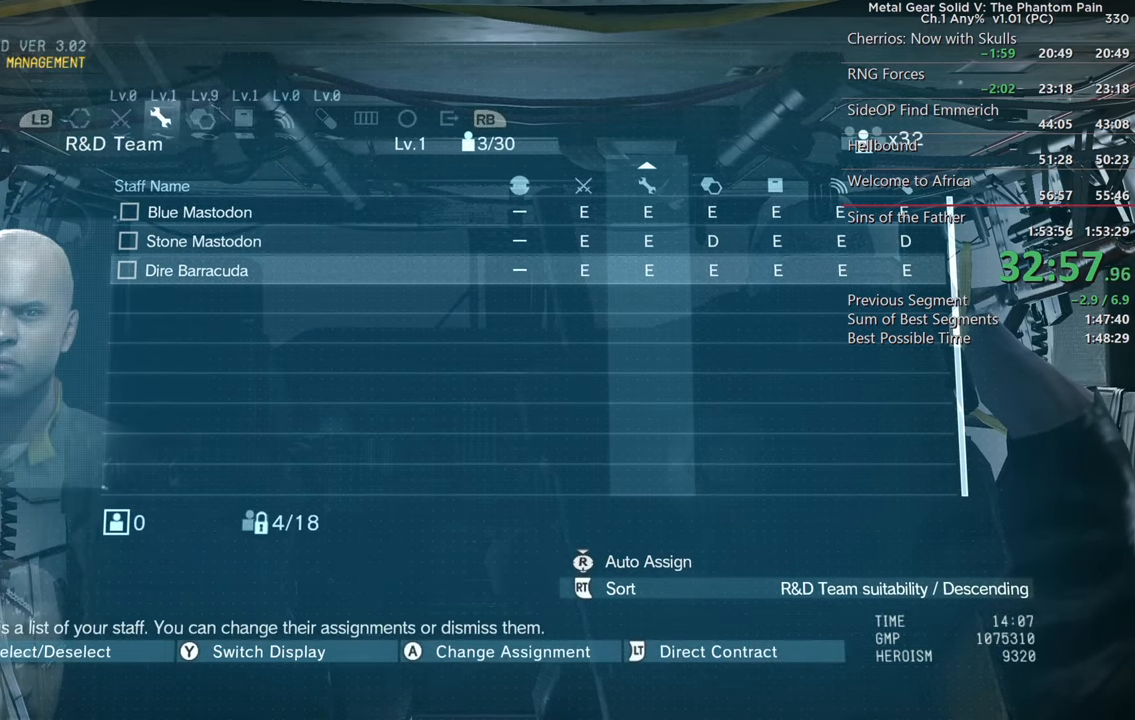
{"dt_ms": 500, "buttons": [], "left_stick": "center", "right_stick": "center", "events": [[33, "CIRCLE", "down"], [183, "CIRCLE", "up"]]}
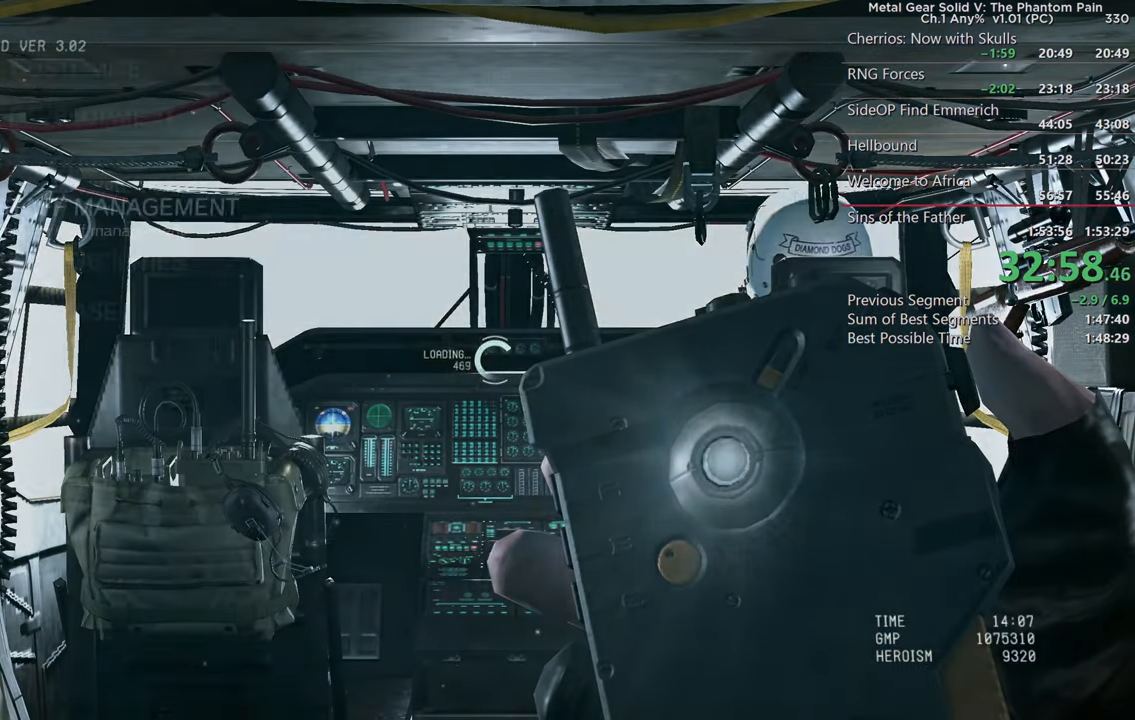
{"dt_ms": 500, "buttons": [], "left_stick": "center", "right_stick": "center", "events": []}
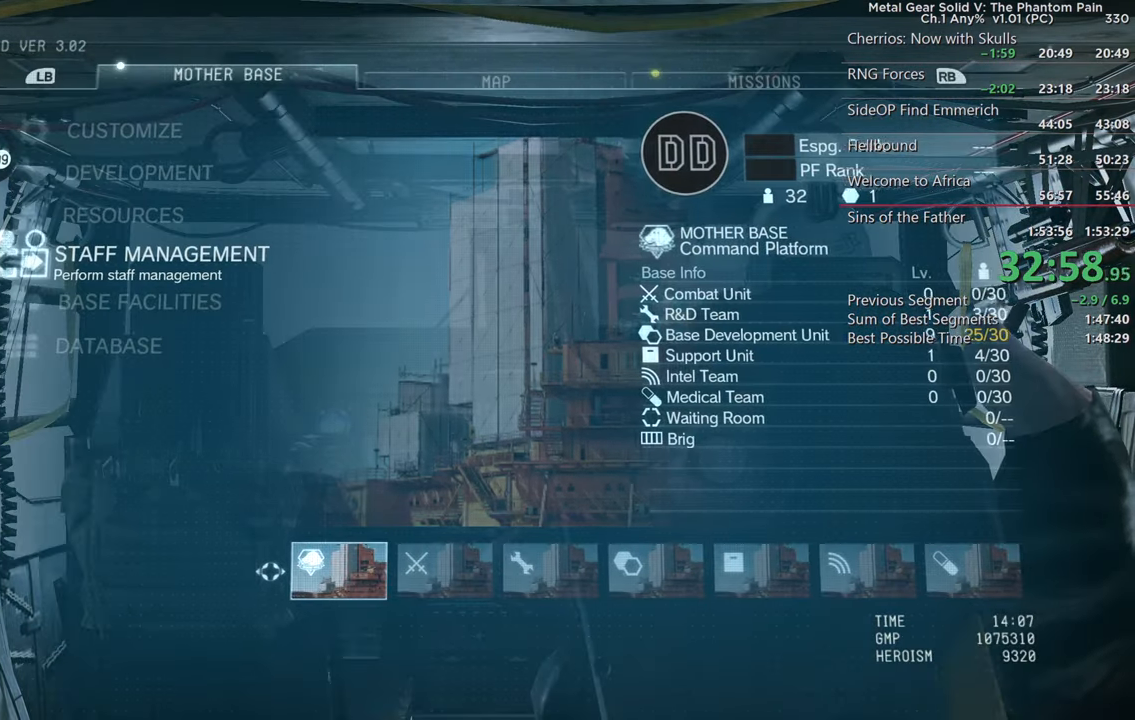
{"dt_ms": 500, "buttons": [], "left_stick": "center", "right_stick": "center", "events": [[17, "R1", "down"], [133, "R1", "up"], [233, "R1", "down"], [333, "R1", "up"]]}
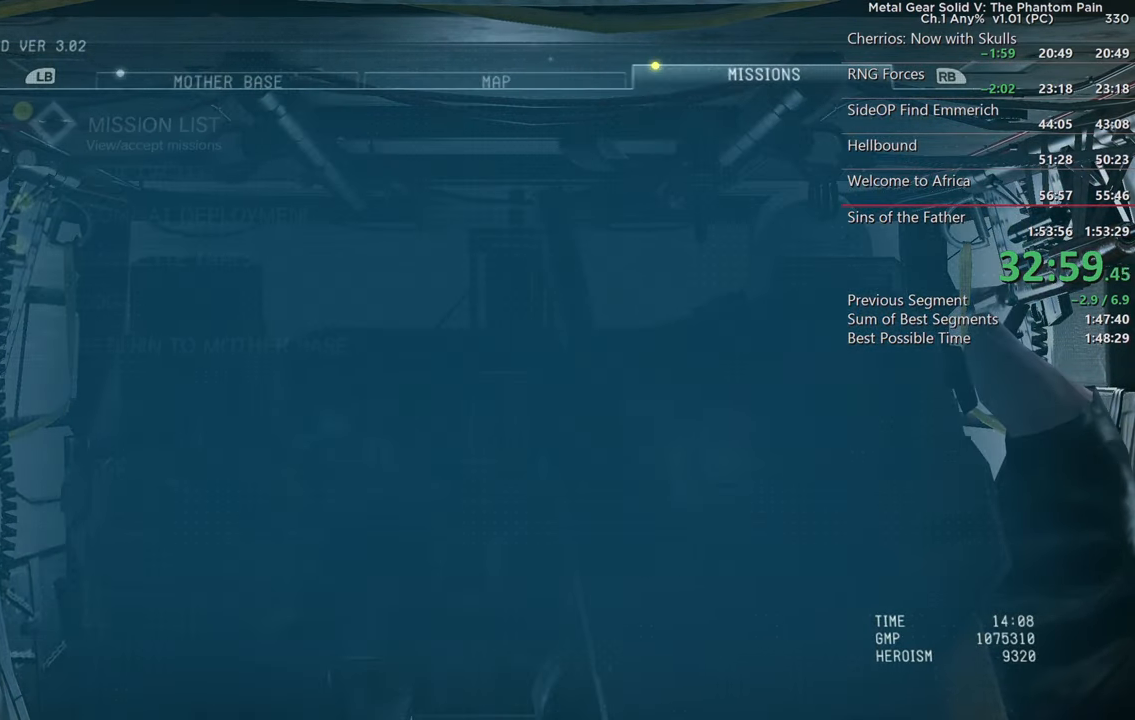
{"dt_ms": 500, "buttons": [], "left_stick": "center", "right_stick": "center", "events": [[350, "DPAD_DOWN", "down"], [450, "DPAD_DOWN", "up"]]}
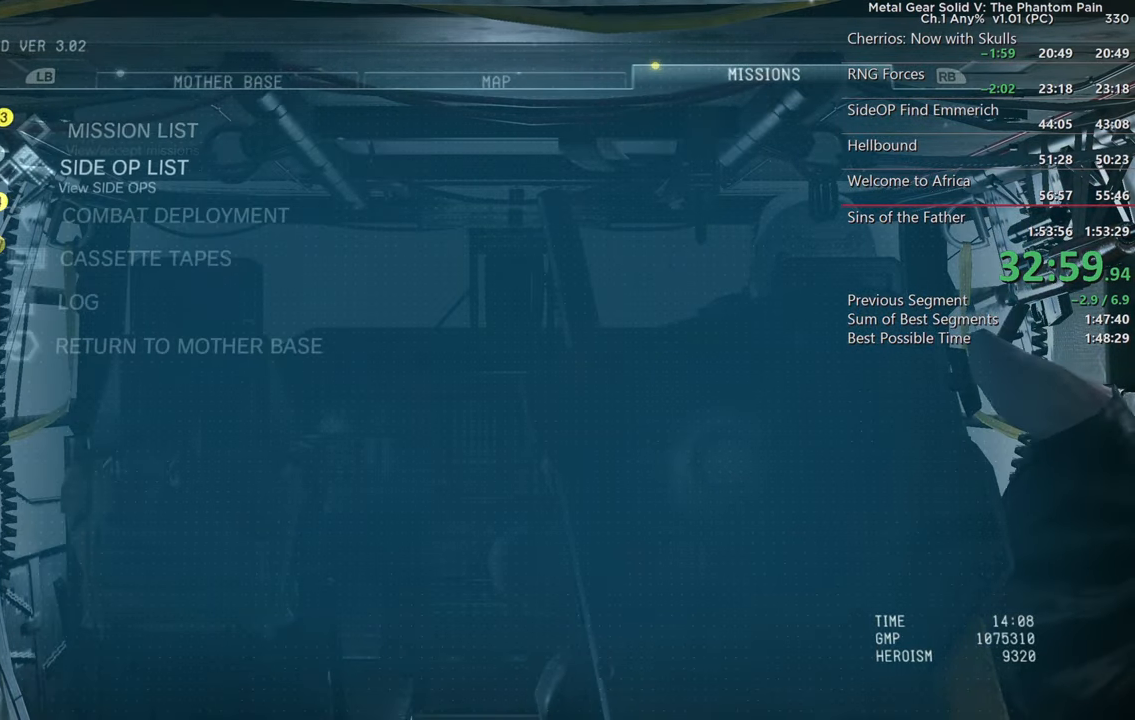
{"dt_ms": 500, "buttons": [], "left_stick": "center", "right_stick": "center", "events": [[167, "DPAD_UP", "down"], [250, "DPAD_UP", "up"], [300, "CROSS", "down"], [450, "CROSS", "up"]]}